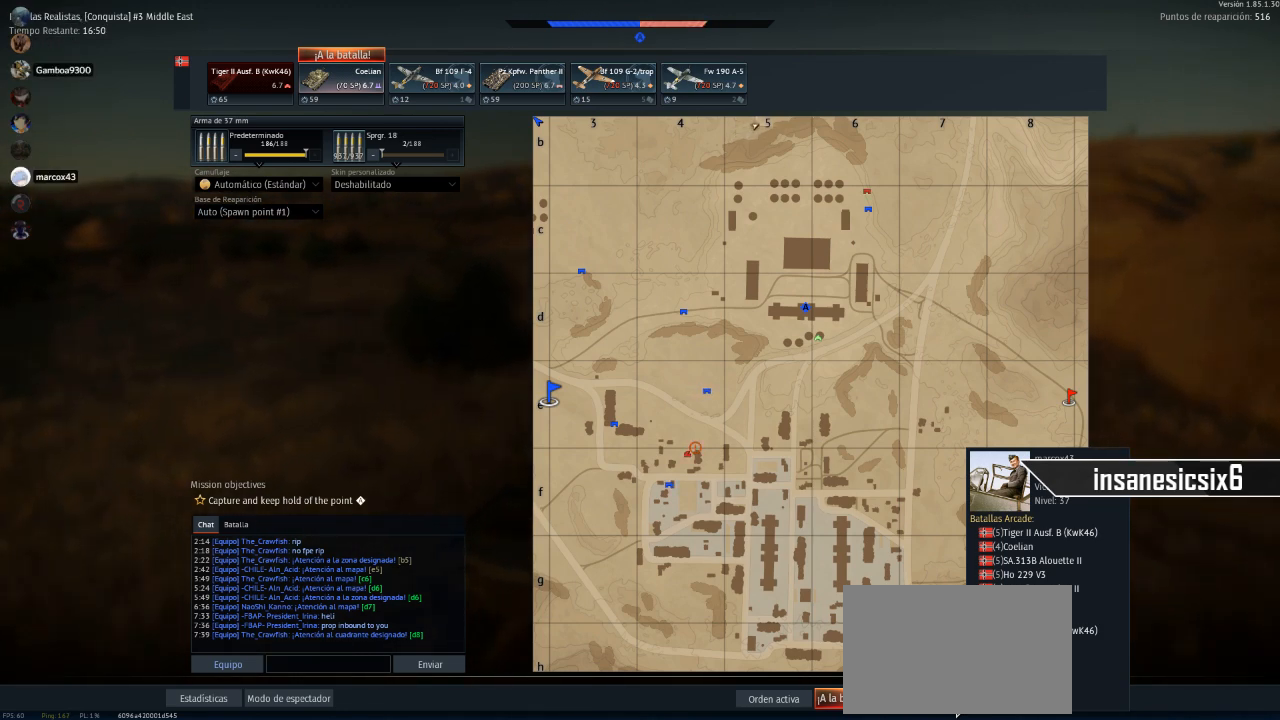
Gameplay with keyboard and mouse; each line is a JSON object with the keys and mouse buttons held at the frame after it. "events" lists presses ("down") and releases ("up") of "1", "2", "3", "4", "5", "a", "alt", "c", "caps_lock", "ctrl", "d", "e", "f", "g", "q", "r", "s", "shift", "space", "t", "tab", "v", "w", "x", "z", "mouse_left", "mouse_wheel" and "mouse_right" between this image and that frame as [ms after this image, input, new state], when the widget could be followed in between. "mouse_left", "mouse_wheel", "mouse_right" = the "left", "wheel", "right" buttons of the "mouse" list. No other keys are recorded. "wheel" means that the mouse wheel is clicked or scrolled. "mouse_move" is the direction in which the mouse moves at that frame (one of eight, or "still"), when it could be read.
{"keys": [], "mouse": [], "mouse_move": "left", "events": []}
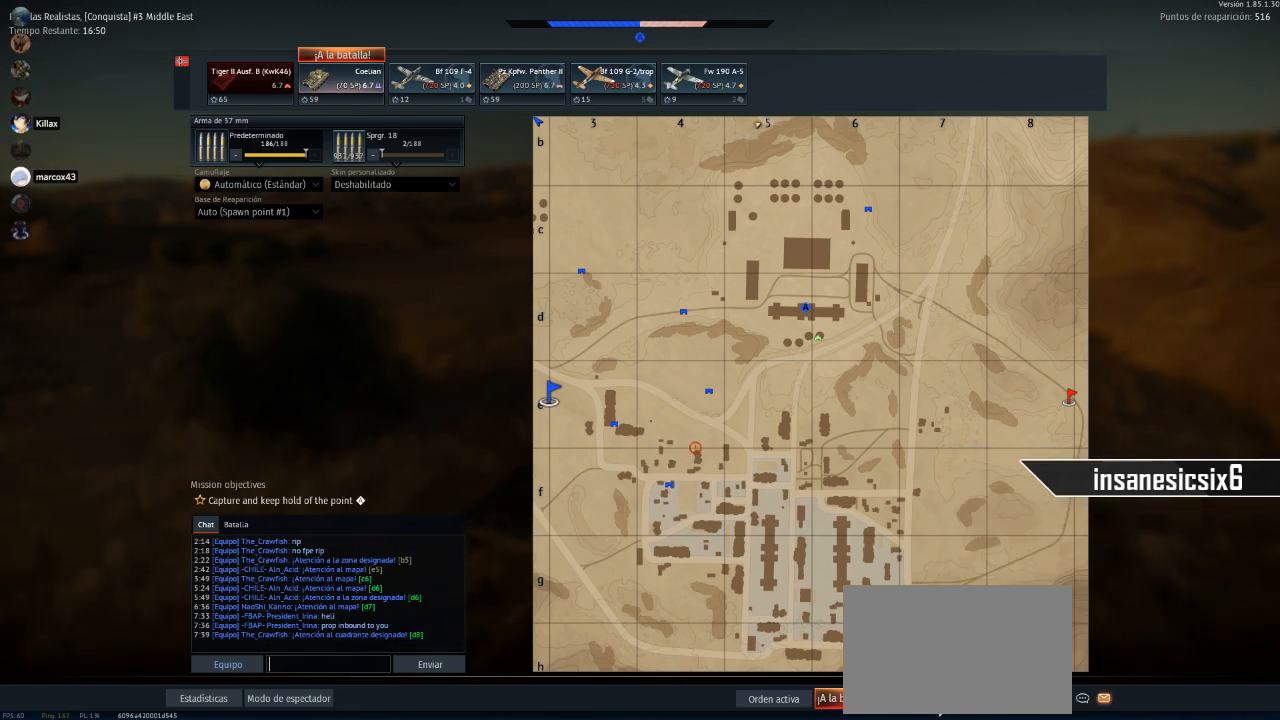
{"keys": [], "mouse": [], "mouse_move": "still", "events": []}
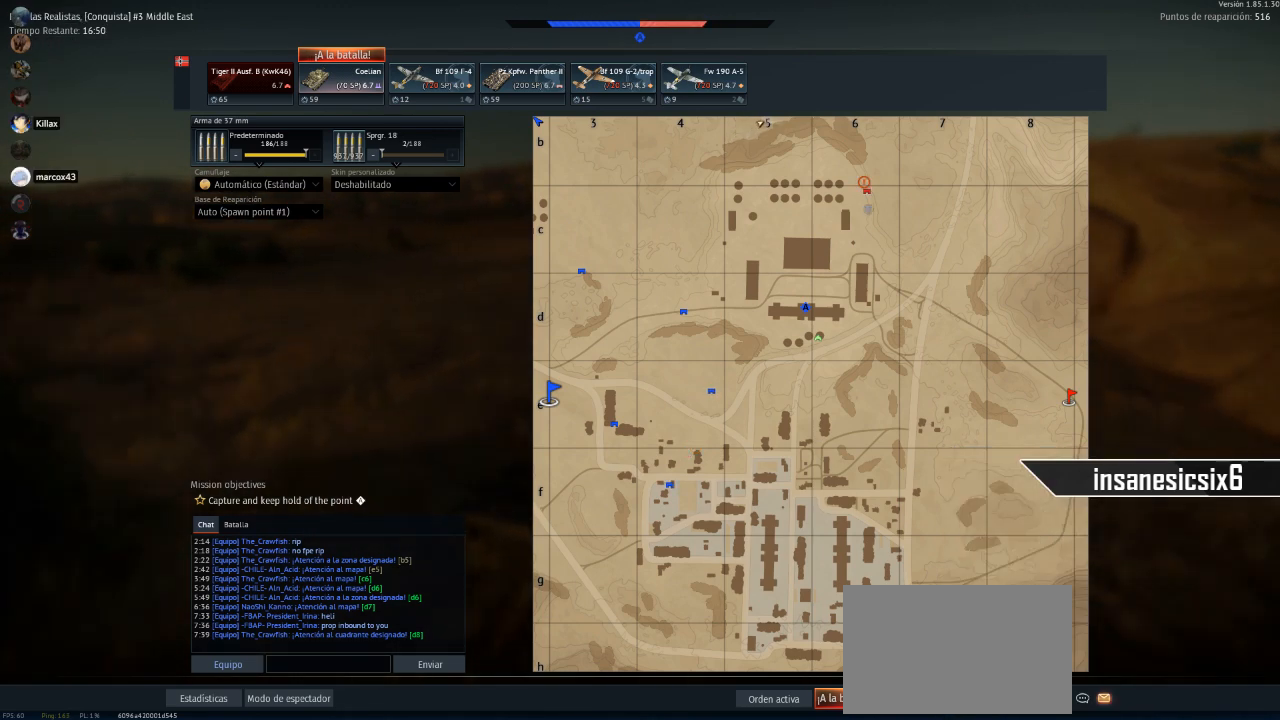
{"keys": [], "mouse": [], "mouse_move": "still", "events": []}
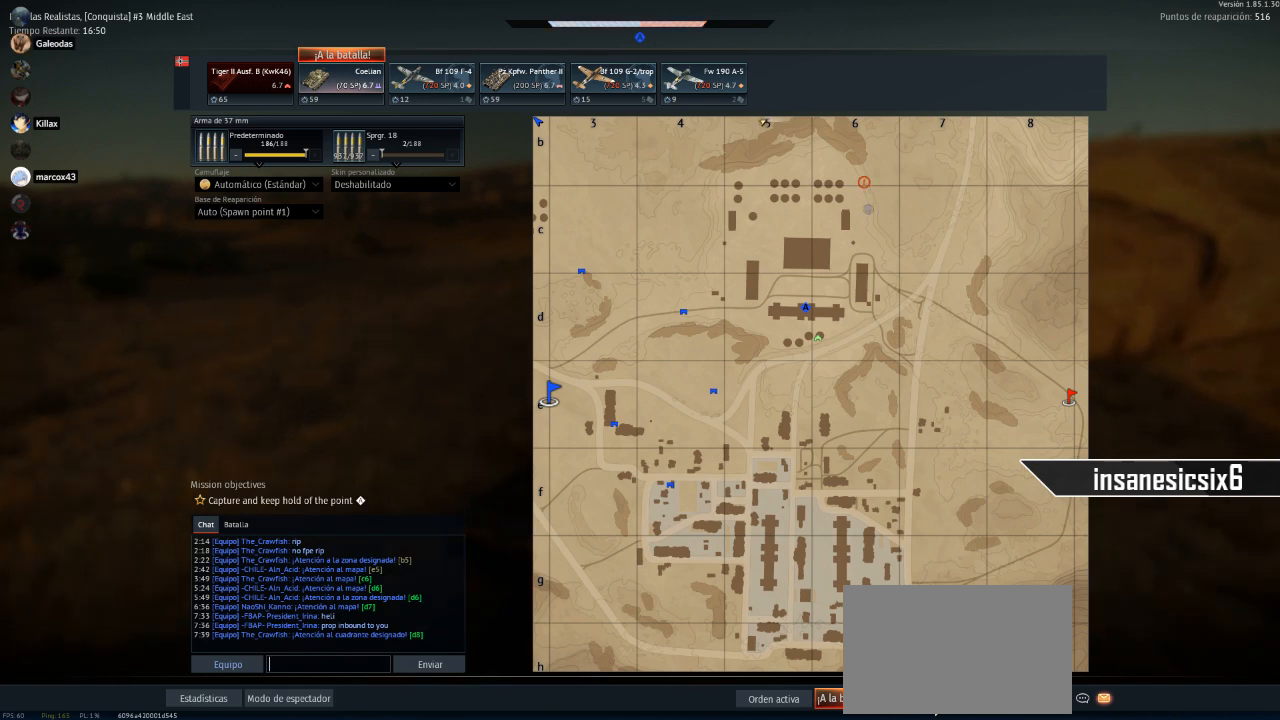
{"keys": [], "mouse": [], "mouse_move": "still", "events": []}
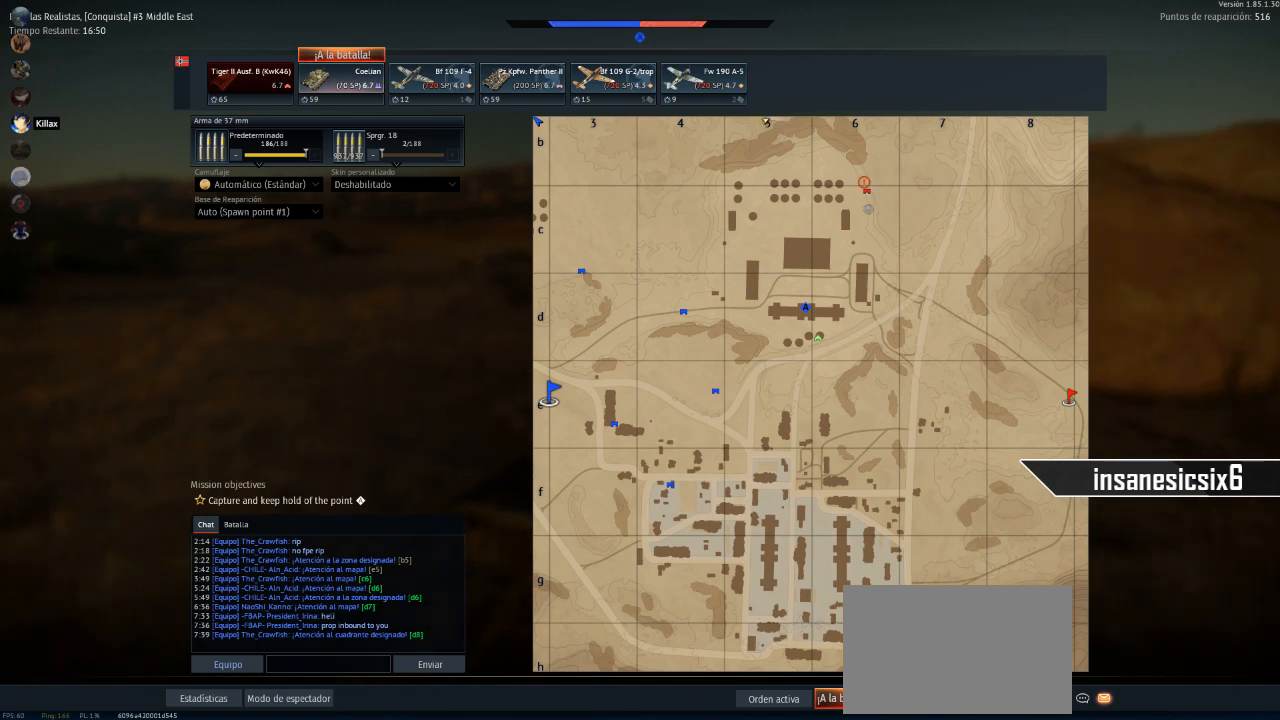
{"keys": [], "mouse": [], "mouse_move": "still", "events": []}
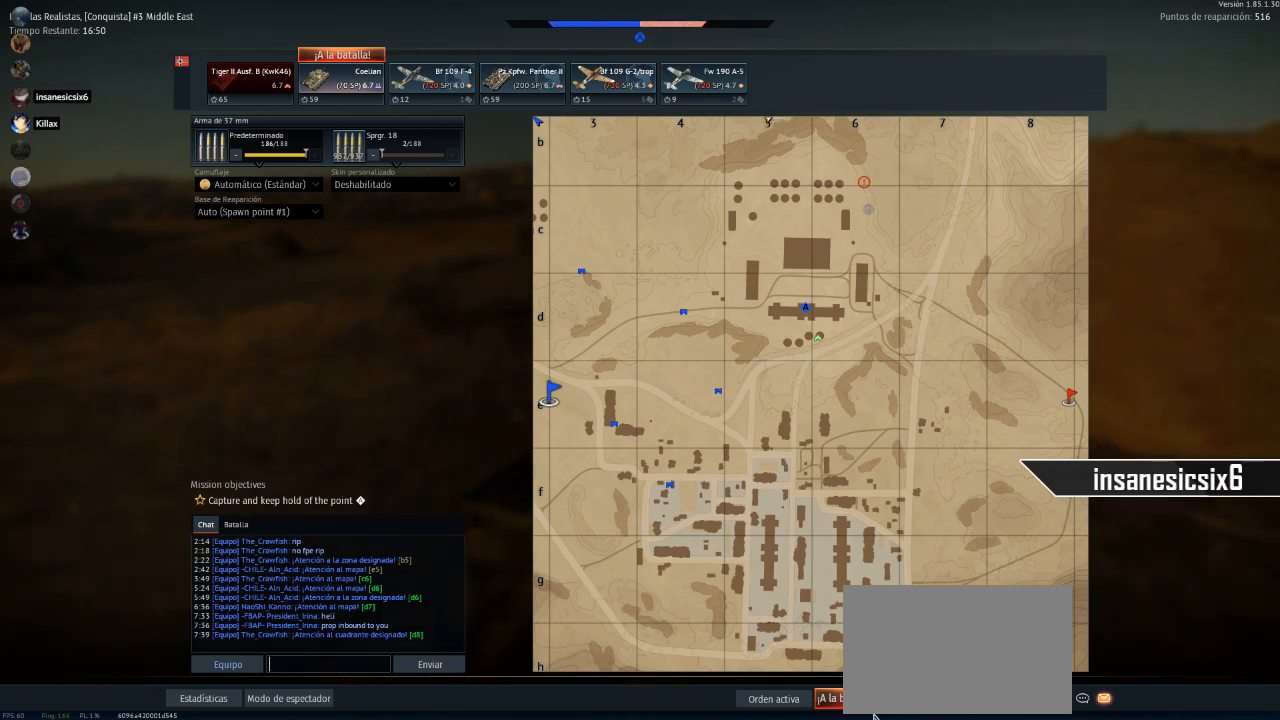
{"keys": [], "mouse": [], "mouse_move": "left", "events": []}
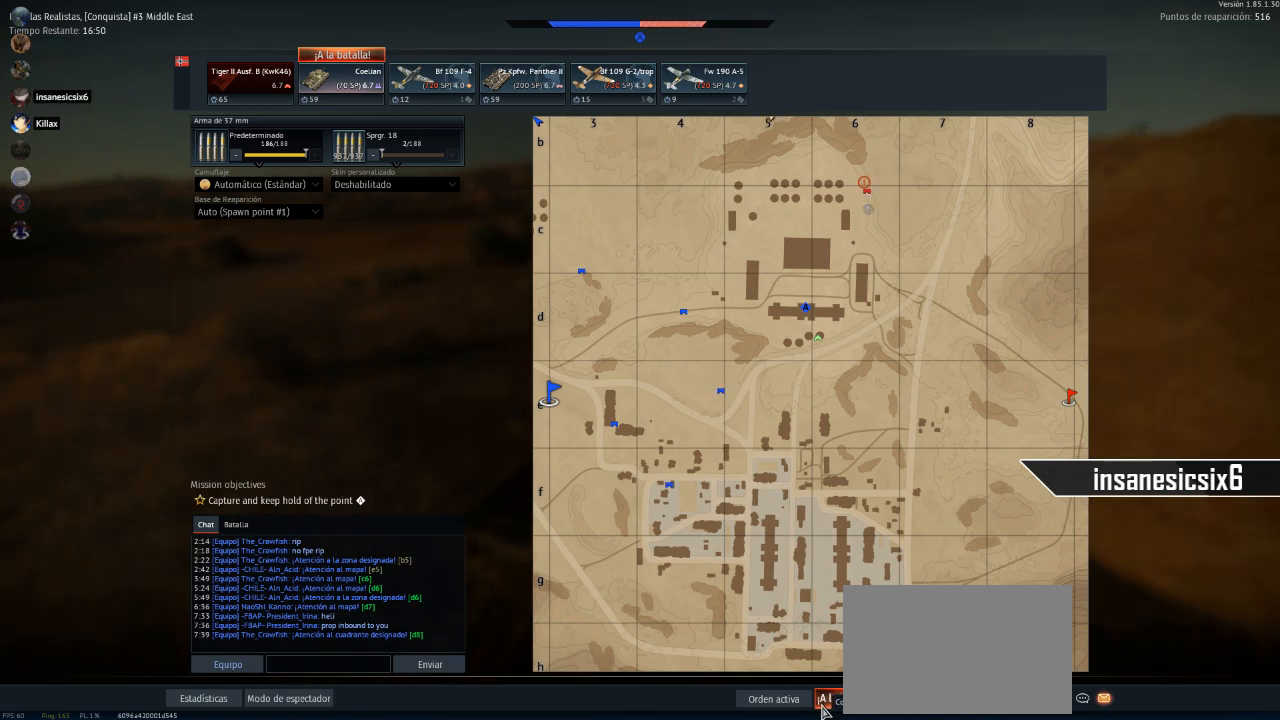
{"keys": [], "mouse": [], "mouse_move": "still", "events": []}
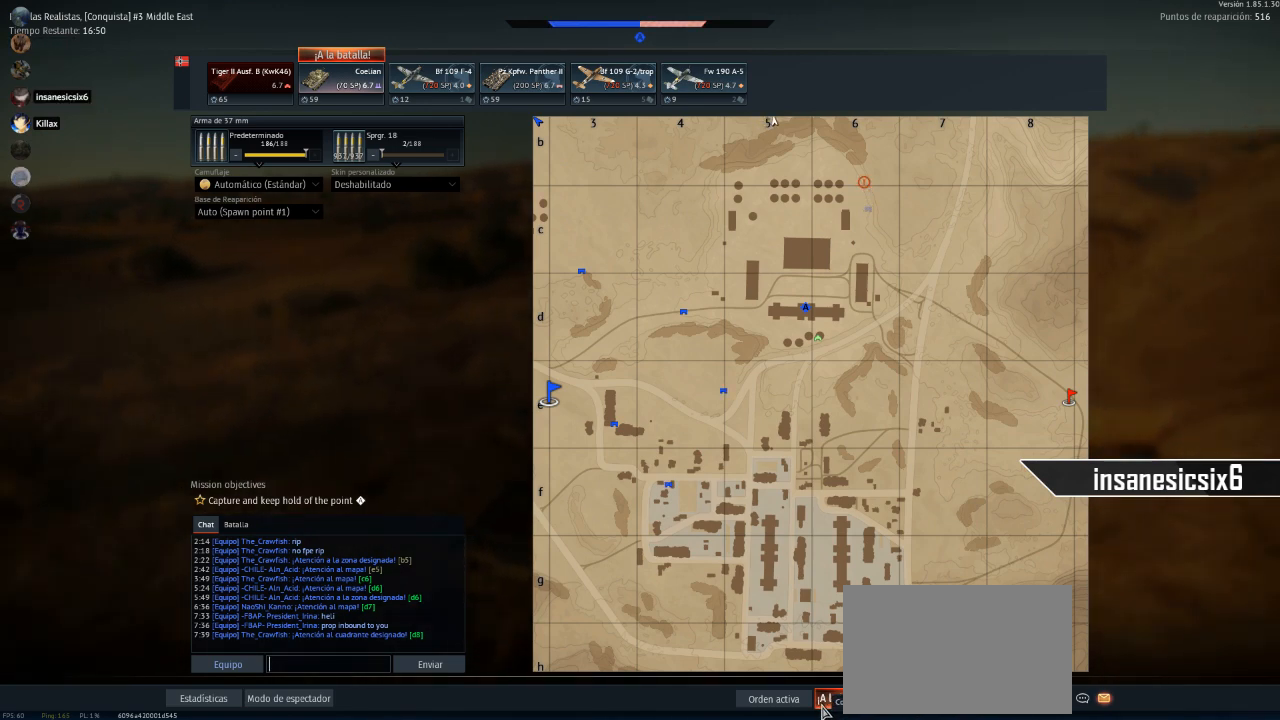
{"keys": [], "mouse": [], "mouse_move": "up", "events": []}
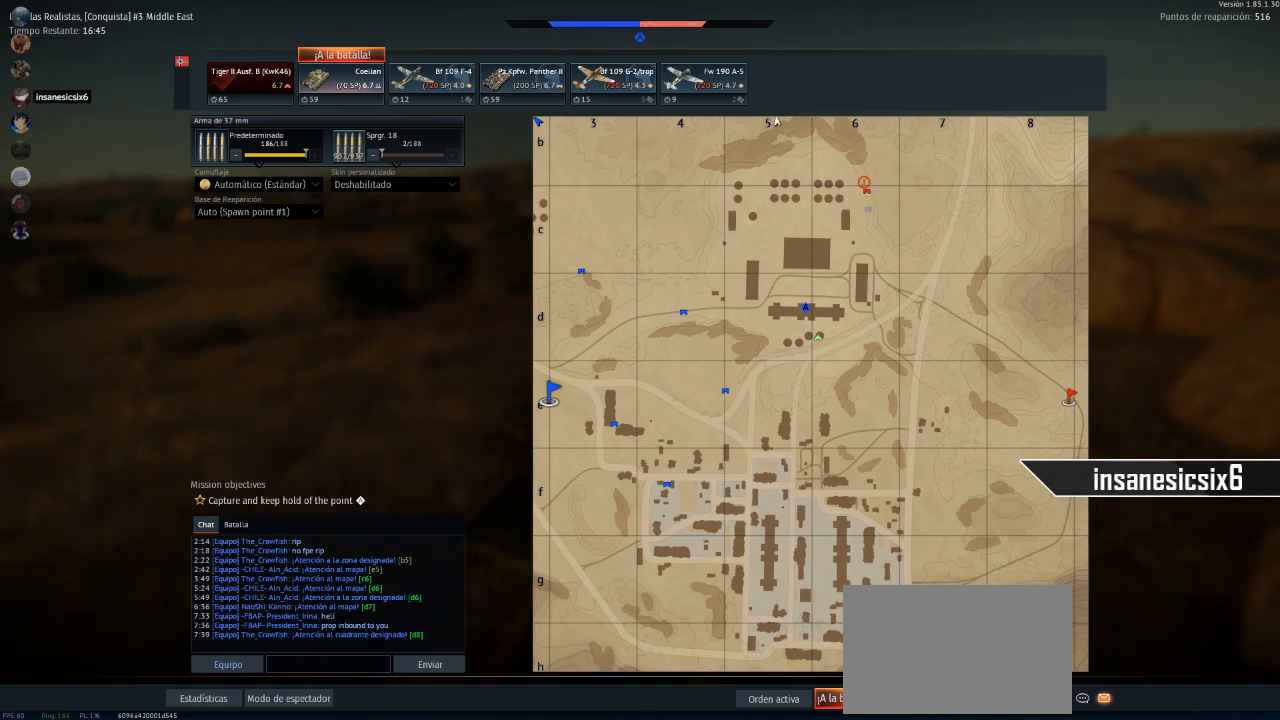
{"keys": [], "mouse": [], "mouse_move": "left", "events": []}
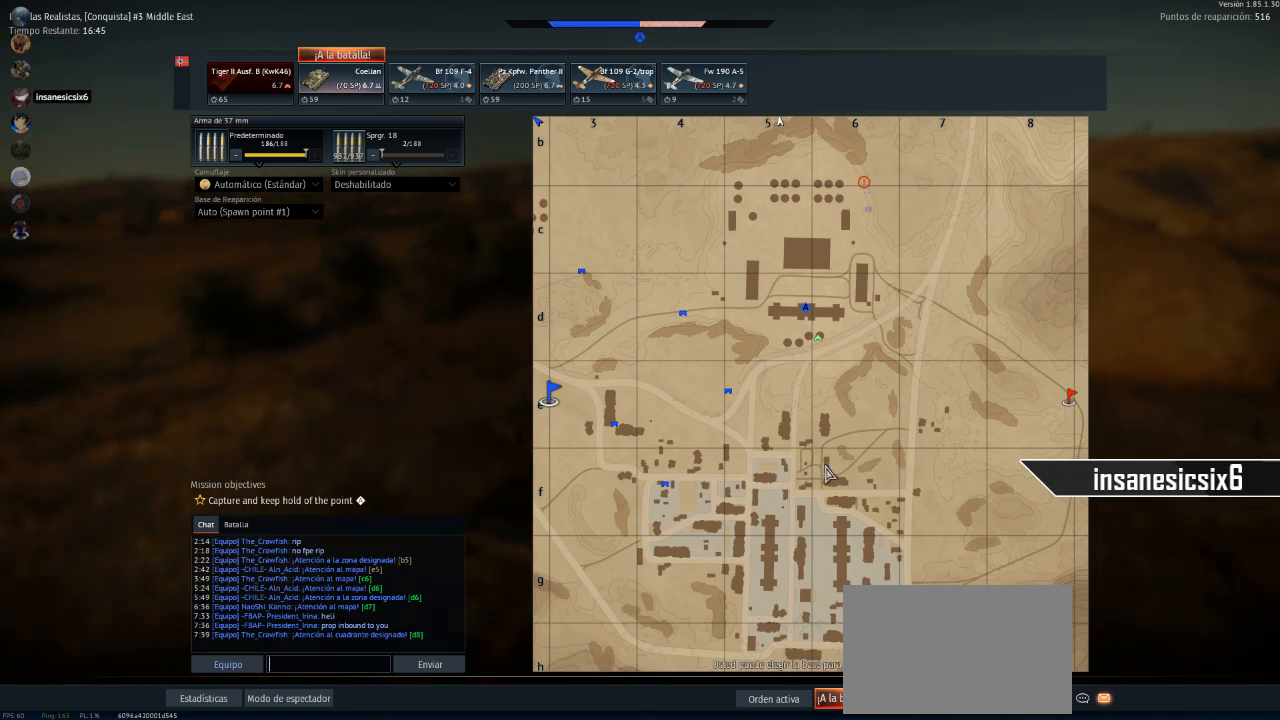
{"keys": [], "mouse": [], "mouse_move": "still", "events": []}
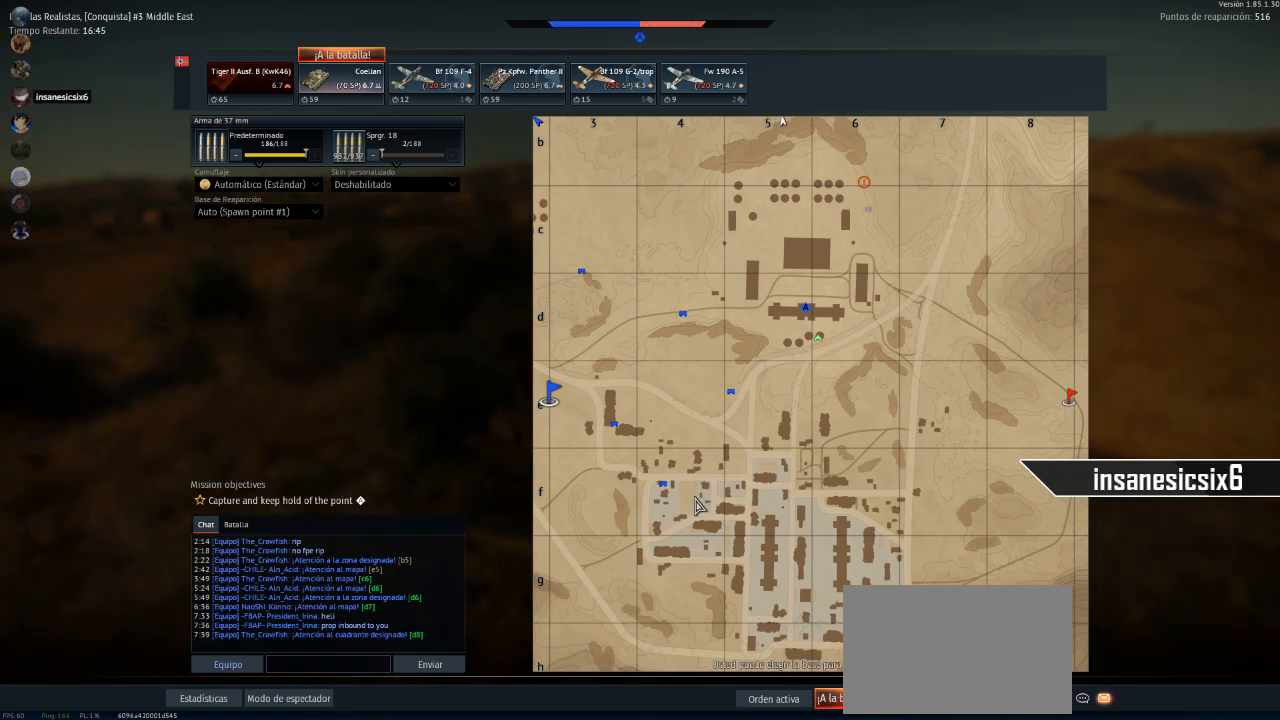
{"keys": [], "mouse": [], "mouse_move": "still", "events": []}
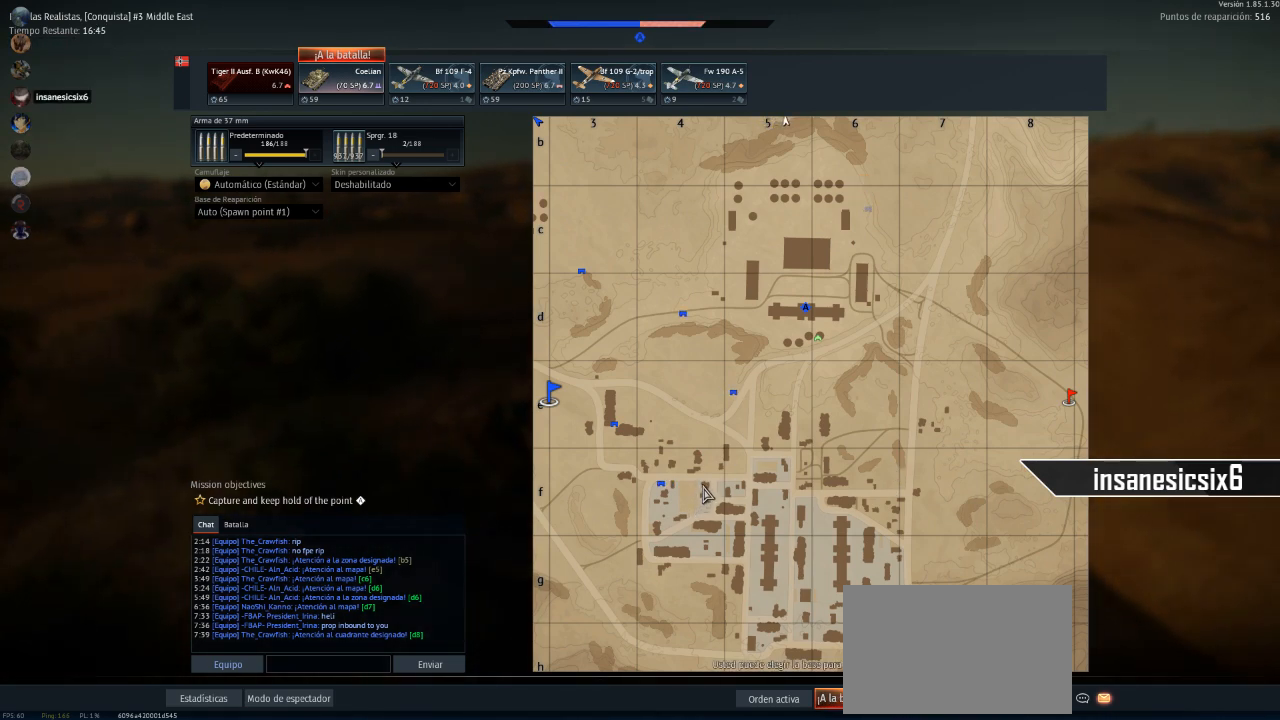
{"keys": [], "mouse": [], "mouse_move": "left", "events": []}
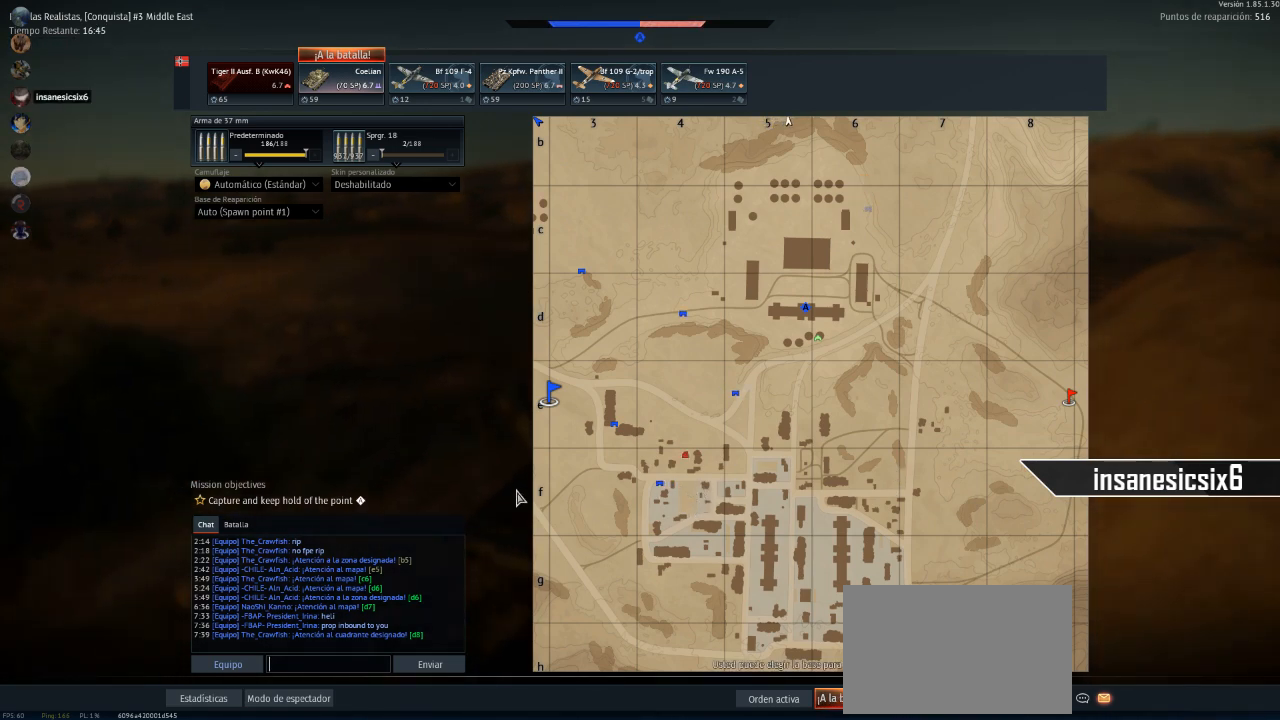
{"keys": [], "mouse": [], "mouse_move": "left", "events": []}
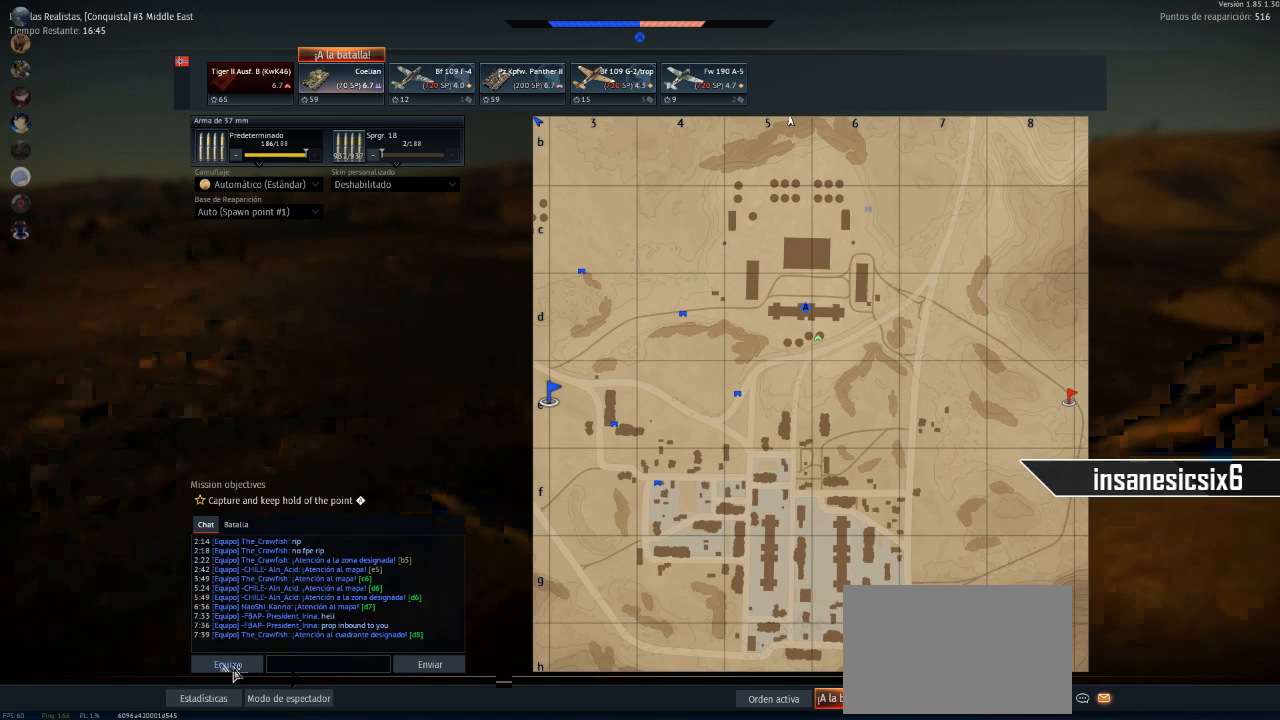
{"keys": [], "mouse": [], "mouse_move": "right", "events": []}
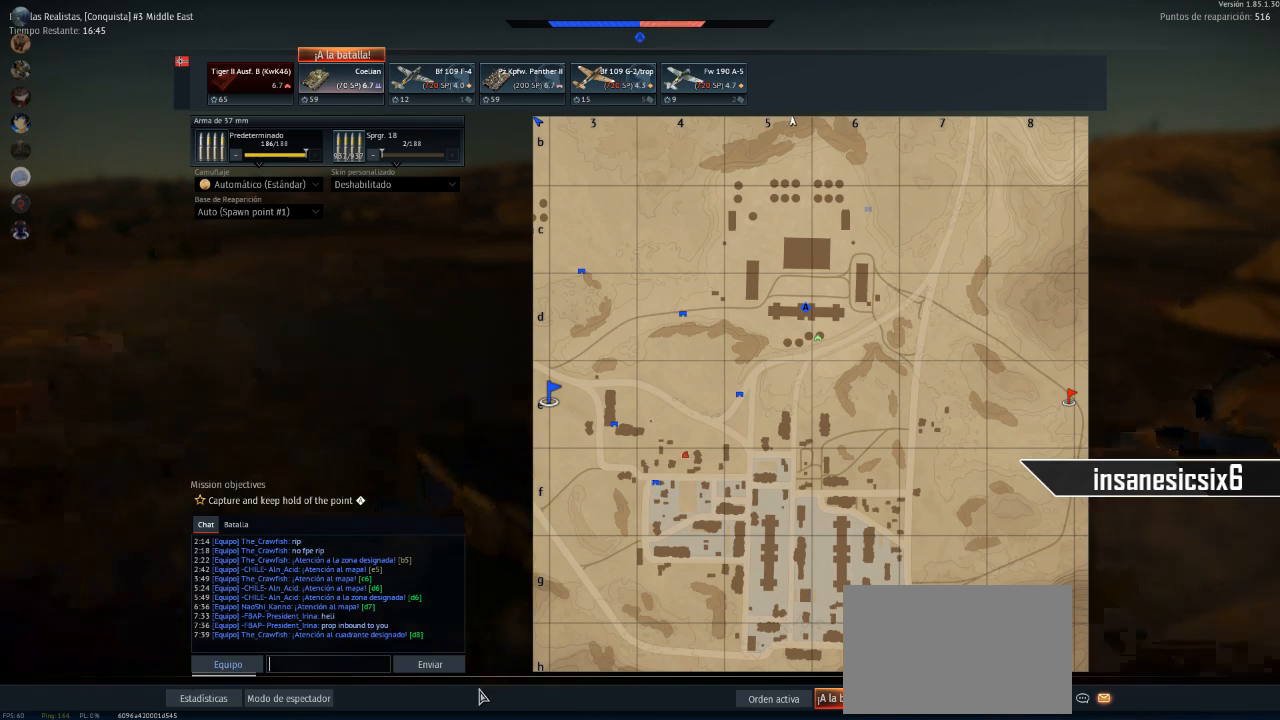
{"keys": [], "mouse": [], "mouse_move": "left", "events": []}
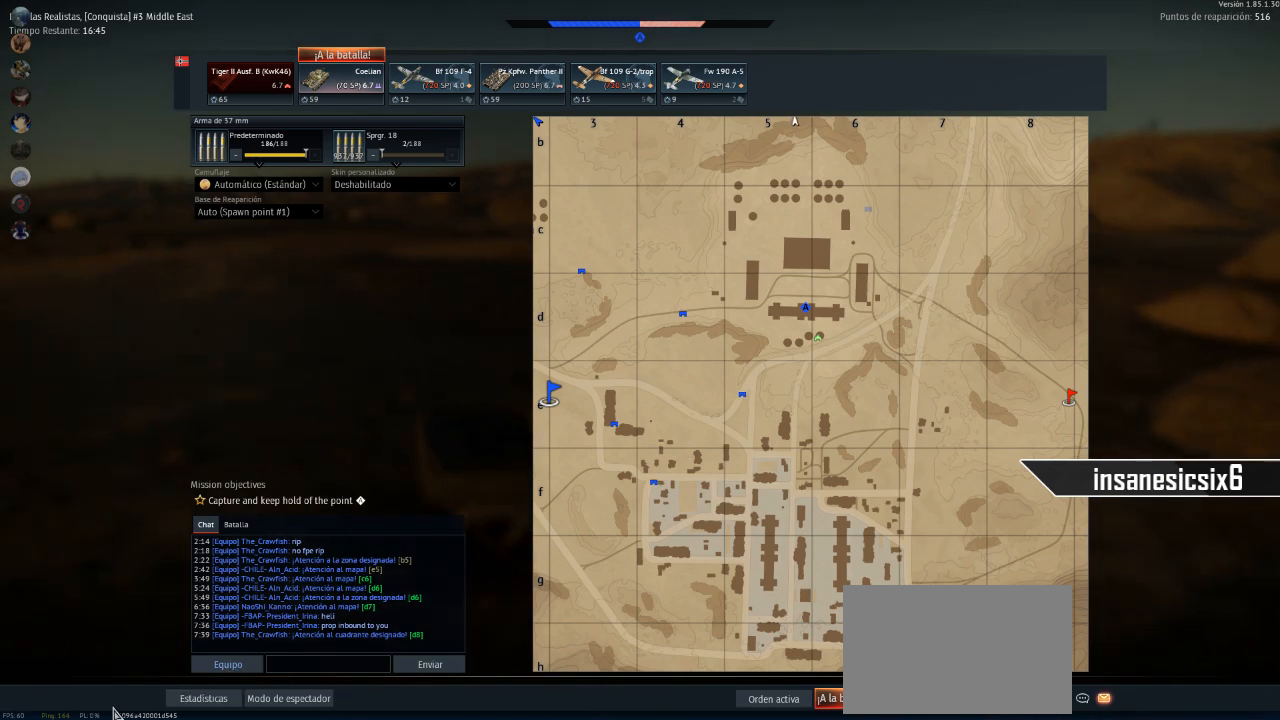
{"keys": [], "mouse": [], "mouse_move": "right", "events": []}
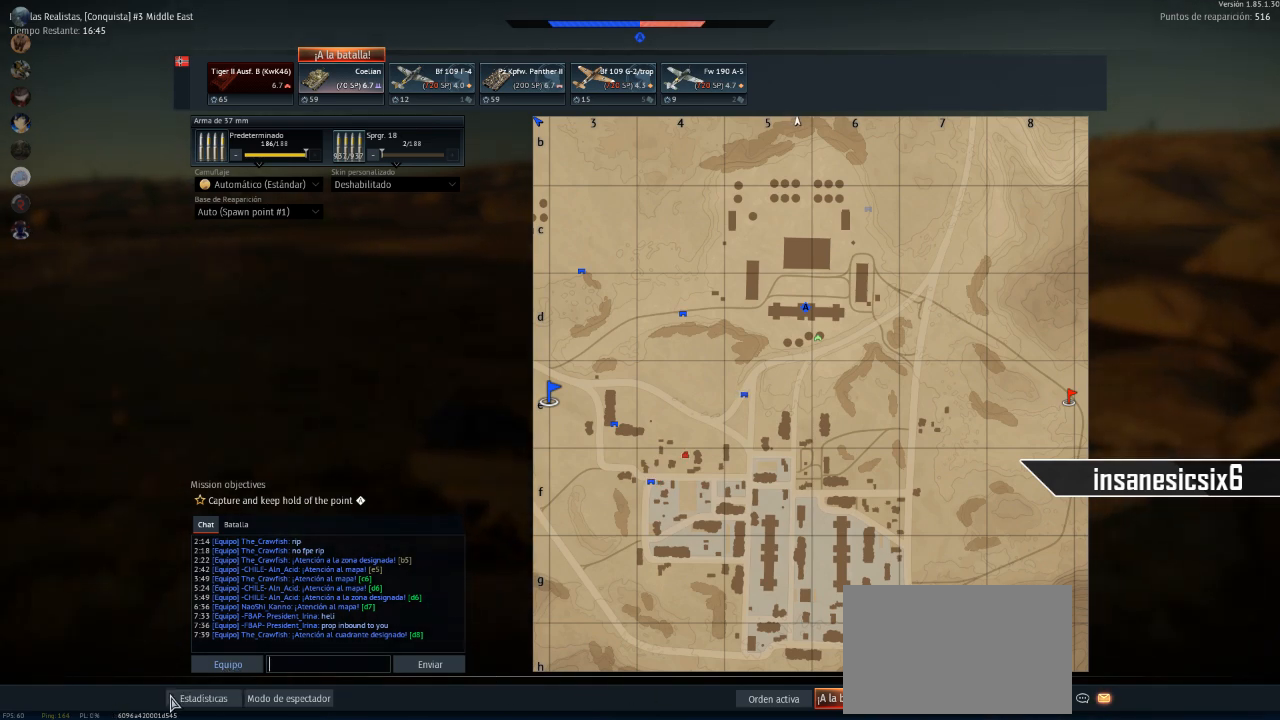
{"keys": [], "mouse": [], "mouse_move": "still", "events": []}
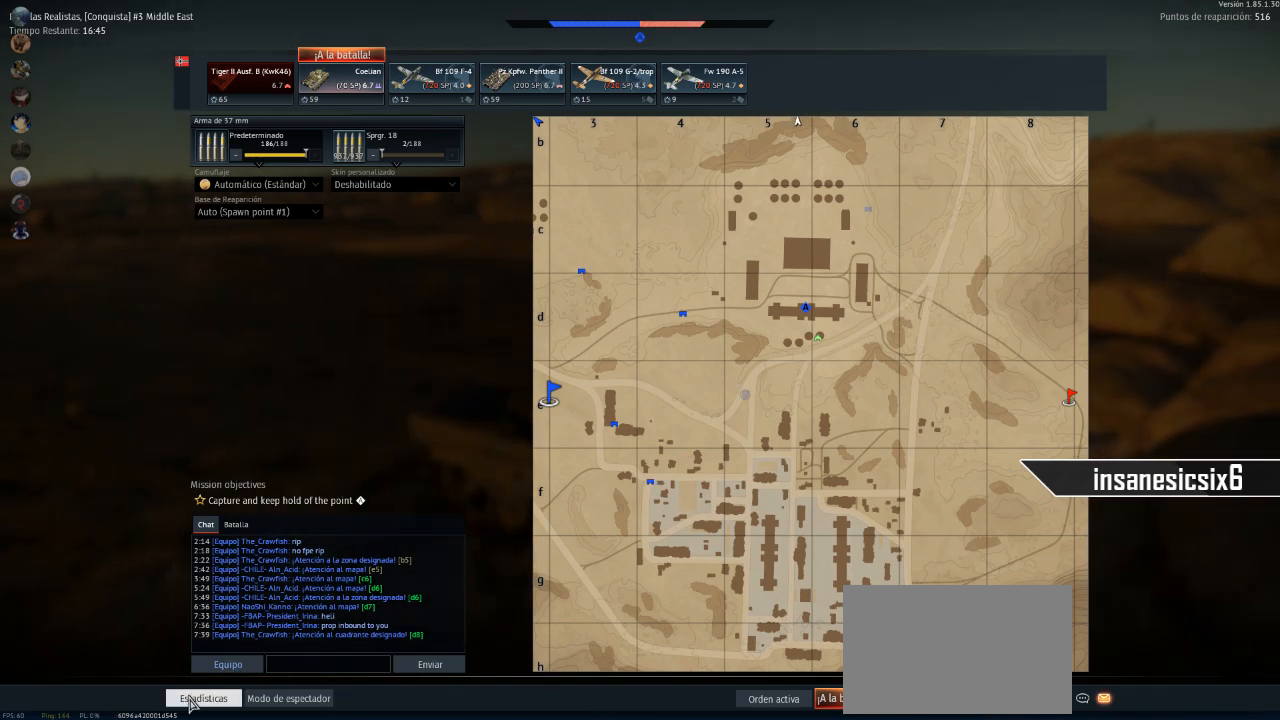
{"keys": [], "mouse": [], "mouse_move": "up-right", "events": []}
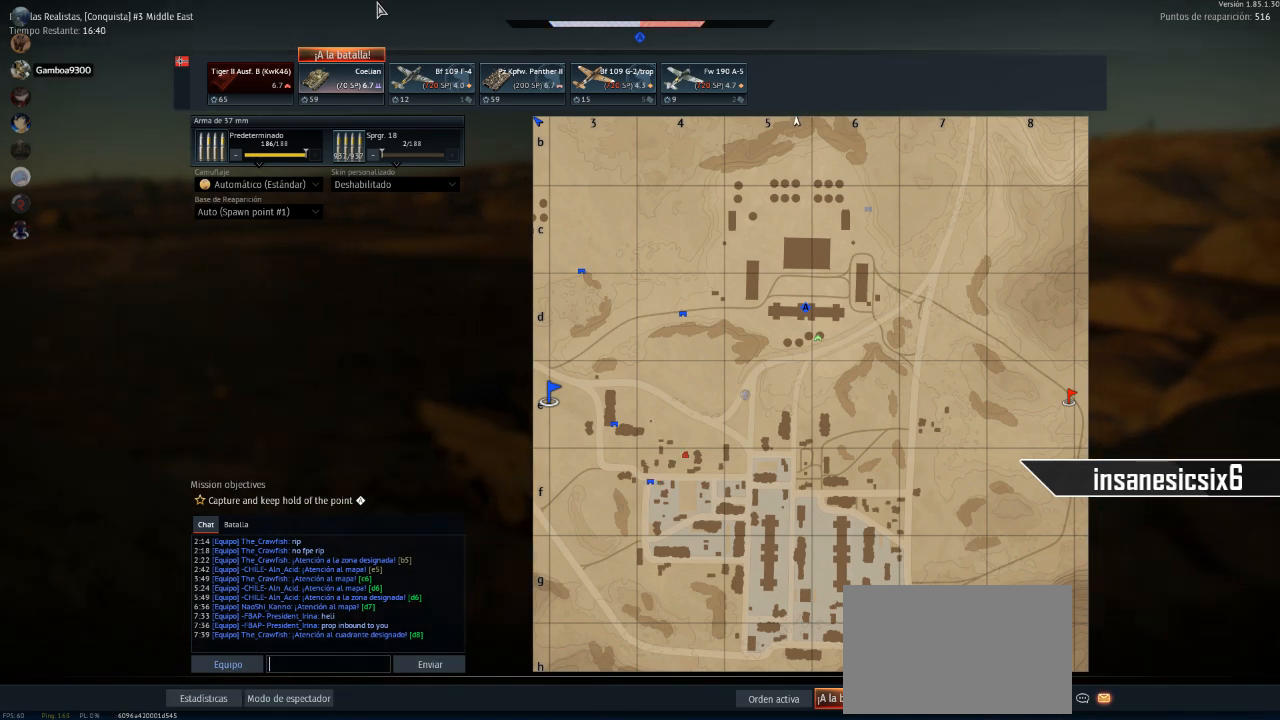
{"keys": [], "mouse": [], "mouse_move": "still", "events": []}
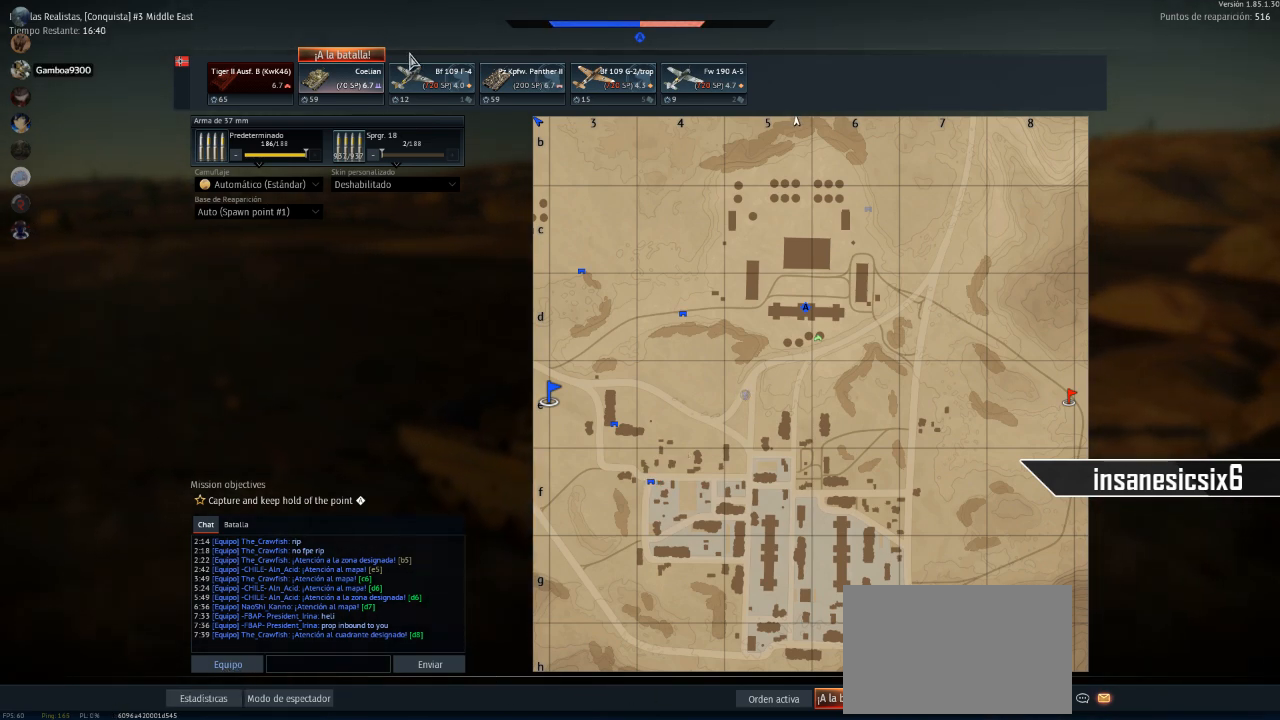
{"keys": [], "mouse": [], "mouse_move": "still", "events": []}
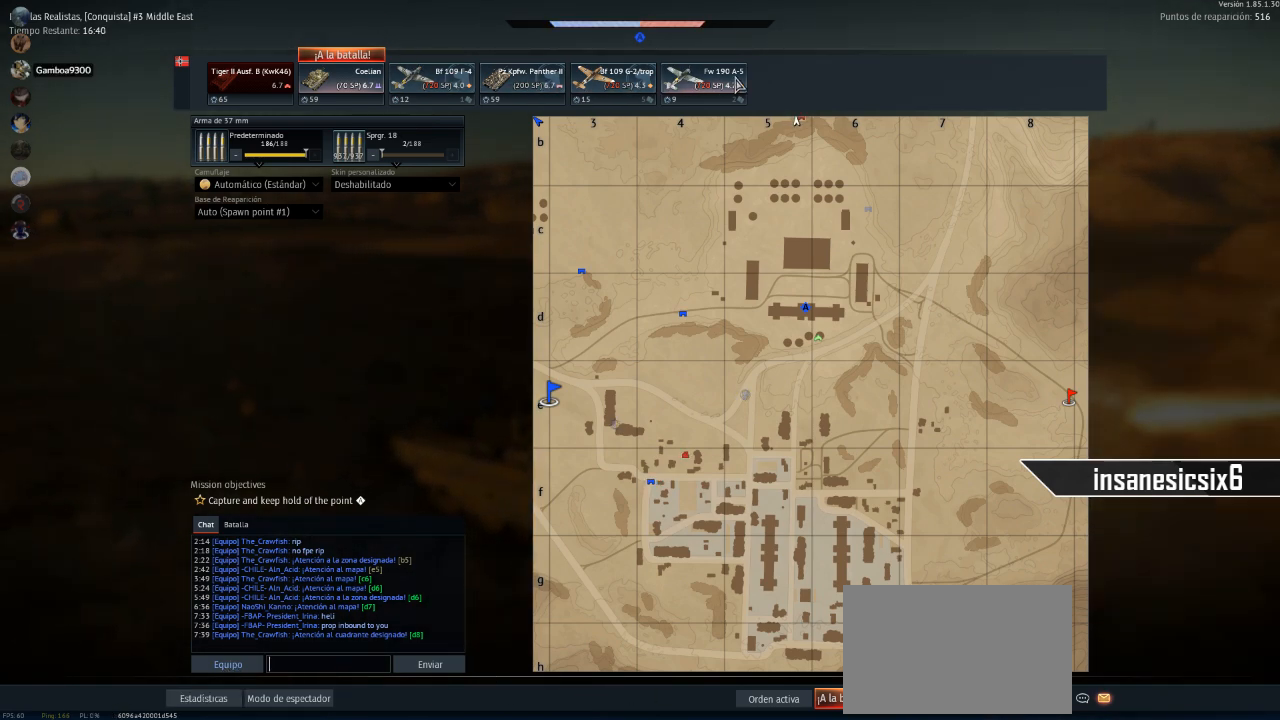
{"keys": [], "mouse": [], "mouse_move": "right", "events": []}
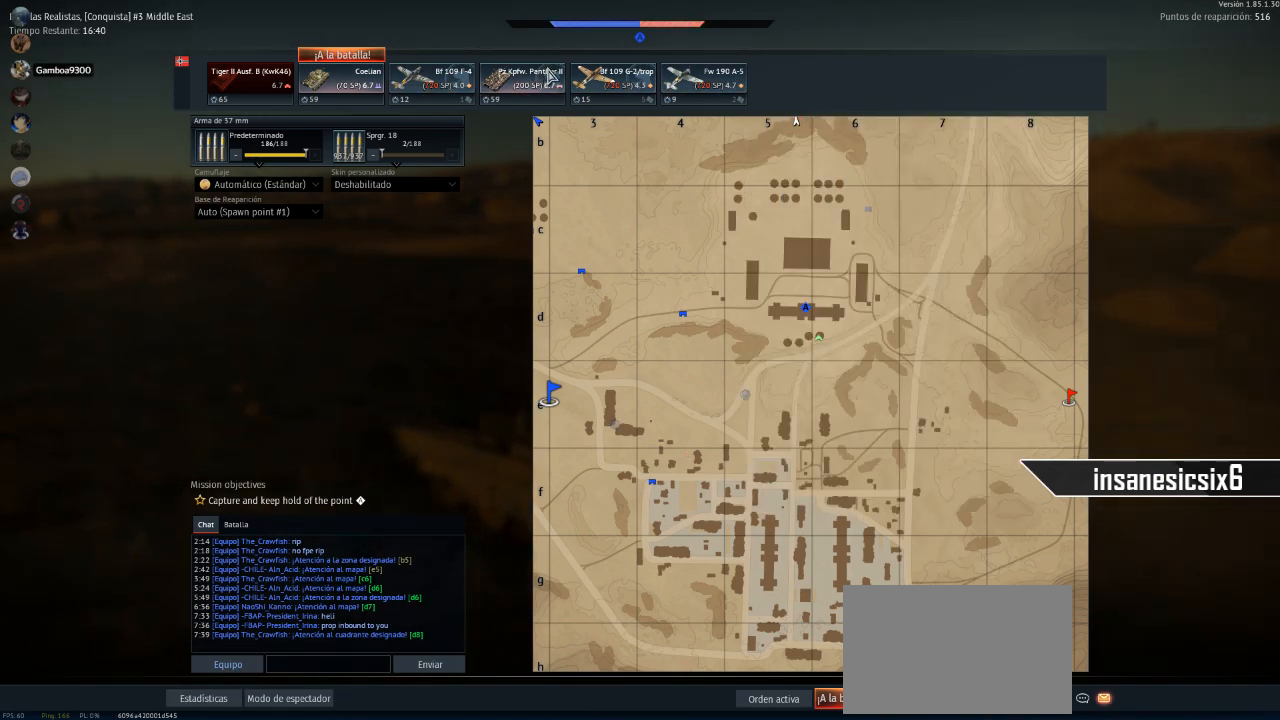
{"keys": [], "mouse": [], "mouse_move": "up", "events": [[250, "mouse_left", "down"], [383, "mouse_left", "up"]]}
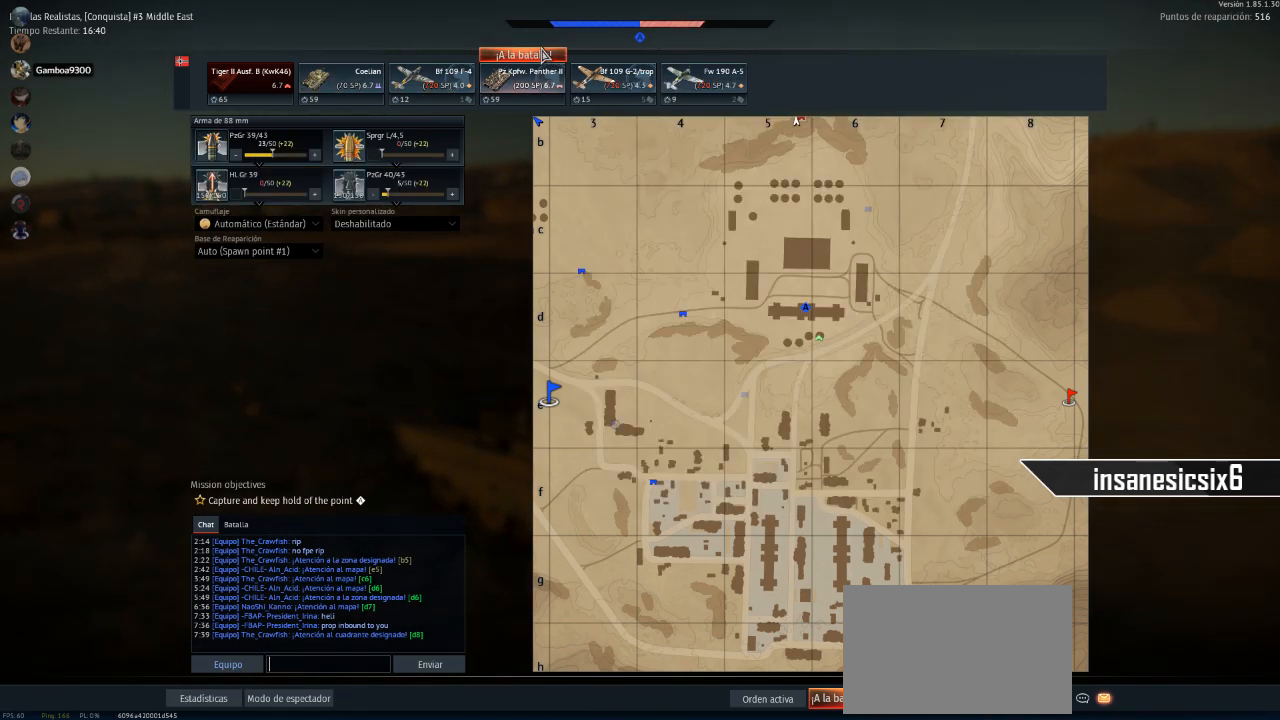
{"keys": [], "mouse": ["left"], "mouse_move": "still", "events": [[400, "mouse_left", "down"]]}
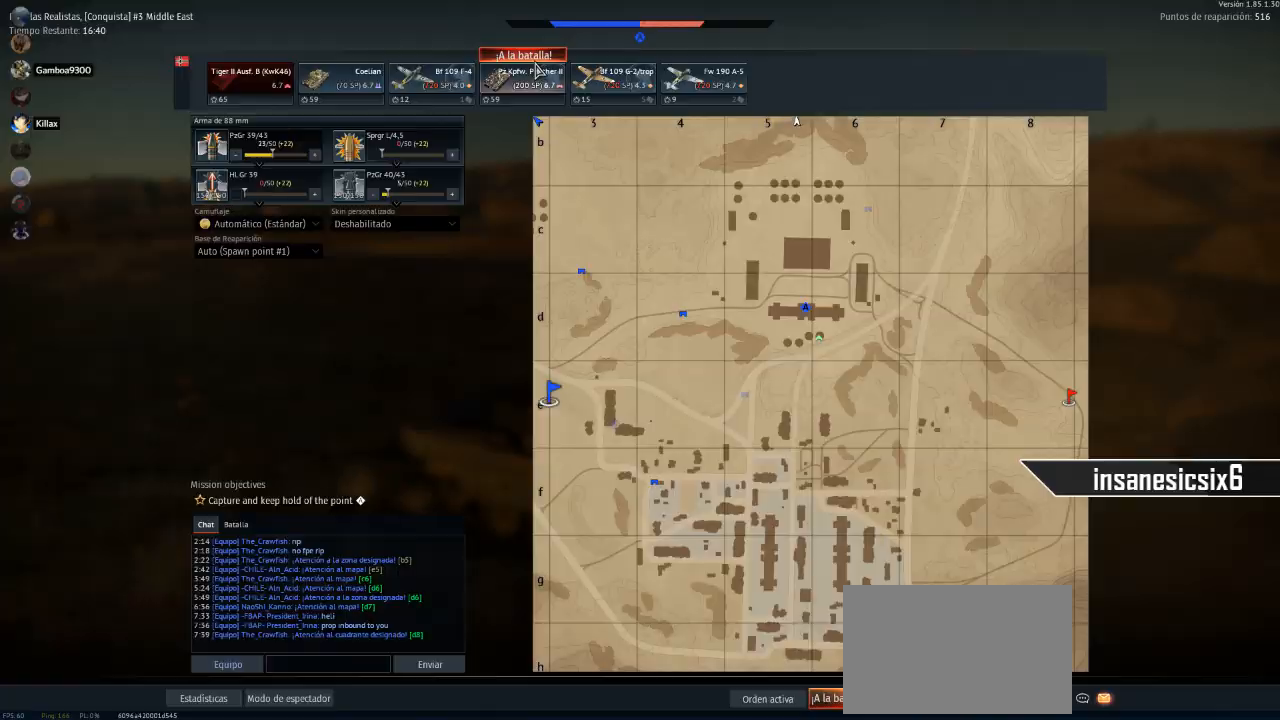
{"keys": [], "mouse": [], "mouse_move": "still", "events": [[67, "mouse_left", "up"]]}